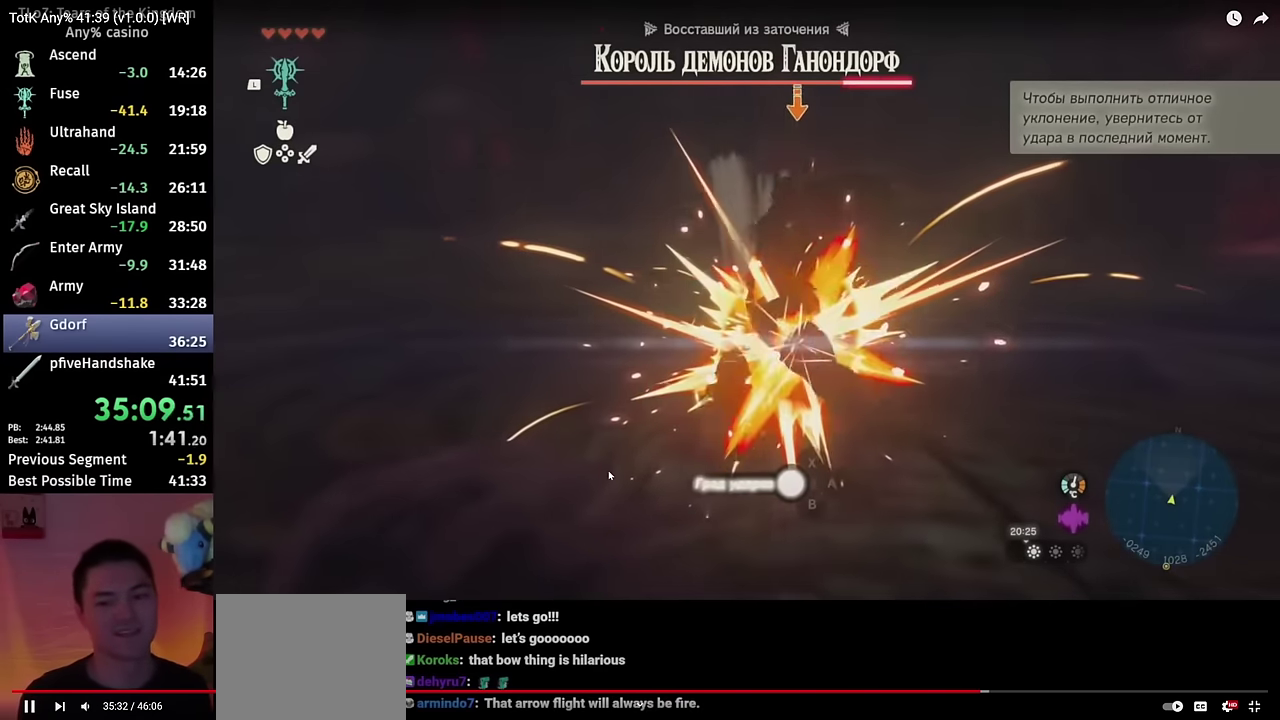
Gameplay with a controller (Nintendo layout); each line is a JSON object with the inputs held at the frame after it. "events" lists button and stick changes between this image and that frame as [ms after this image, input, new state], when the widget could be followed in between. This overlay highlights the sticks when they move; stick clicks (L3 R3) are not distinguishable. Not read: HOME L3 R3.
{"buttons": ["L2"], "left_stick": "center", "right_stick": "center", "events": [[83, "Y", "down"], [150, "Y", "up"], [217, "Y", "down"], [267, "Y", "up"]]}
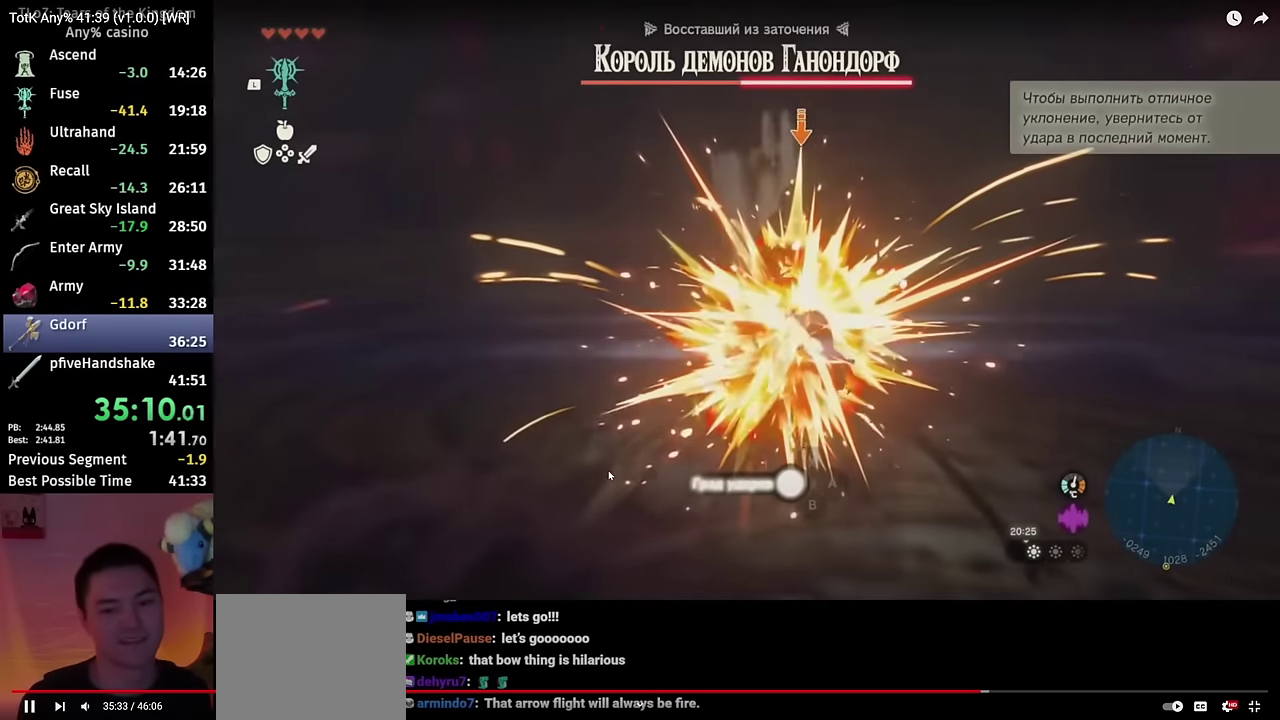
{"buttons": ["B"], "left_stick": "up", "right_stick": "center", "events": [[83, "Y", "down"], [150, "Y", "up"], [317, "Y", "down"], [450, "Y", "up"], [483, "B", "down"], [483, "L2", "up"], [483, "left_stick", "up"]]}
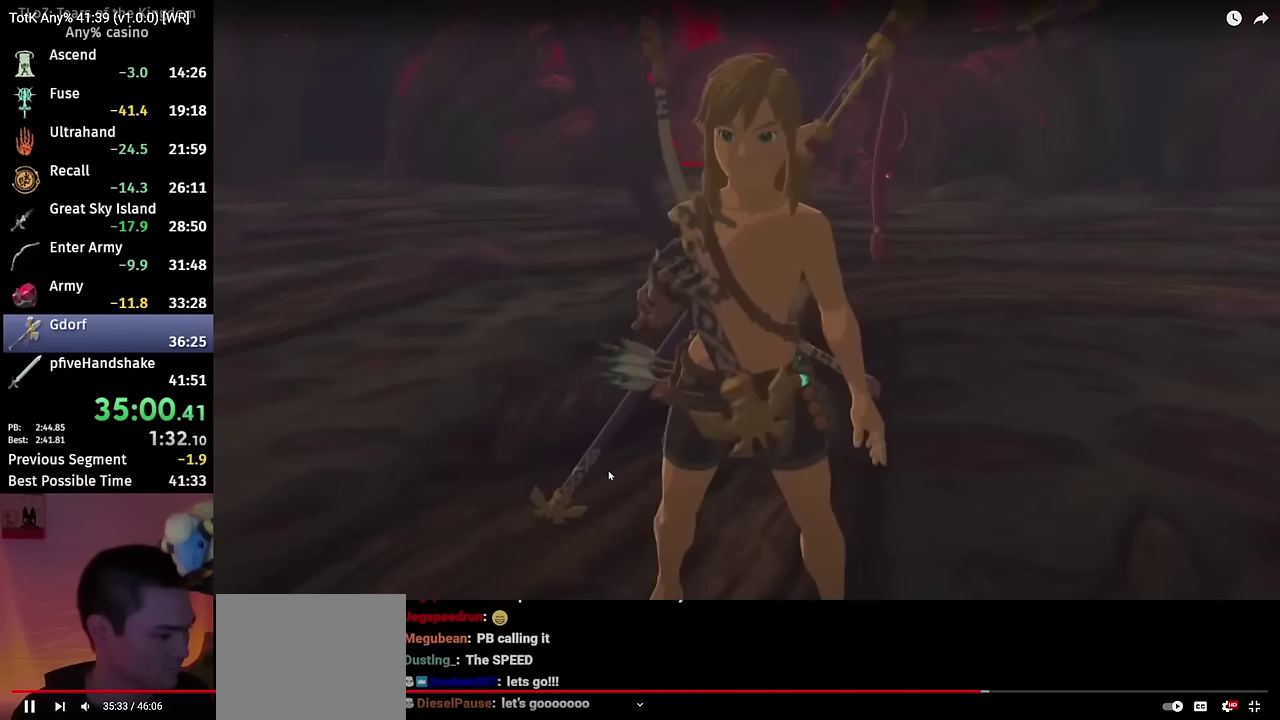
{"buttons": ["B"], "left_stick": "up", "right_stick": "center", "events": []}
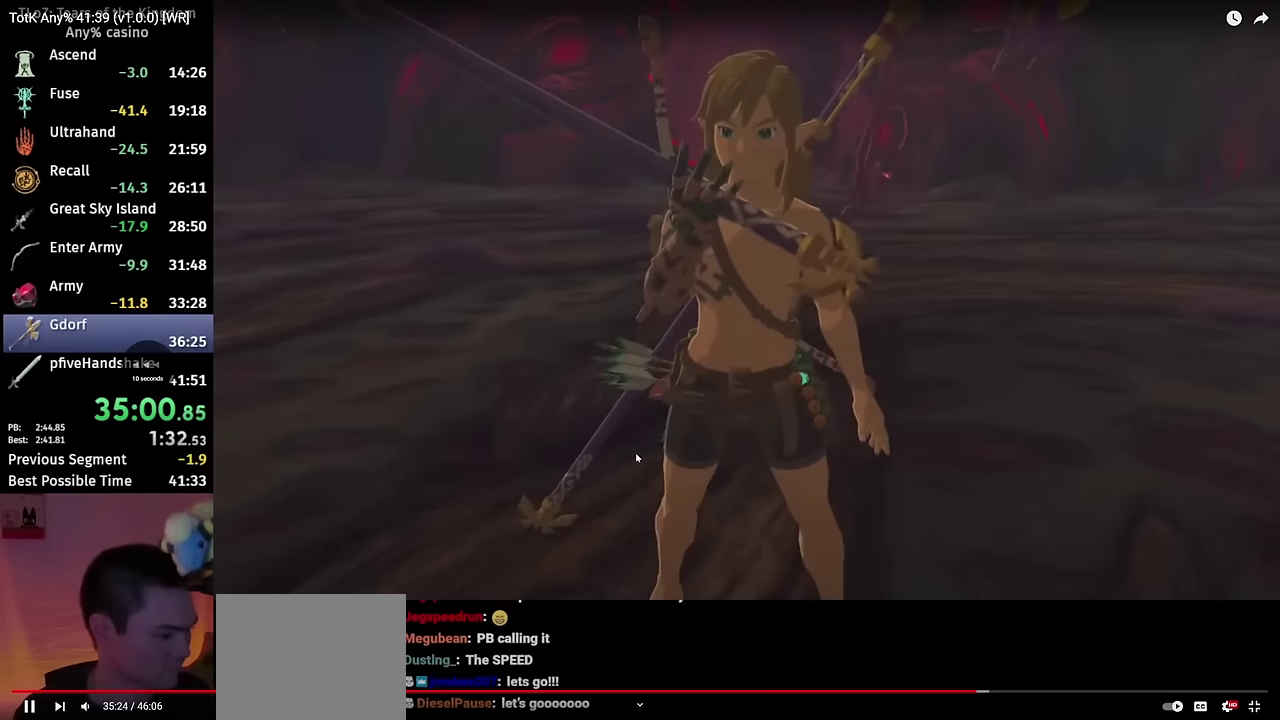
{"buttons": ["B"], "left_stick": "up", "right_stick": "center", "events": []}
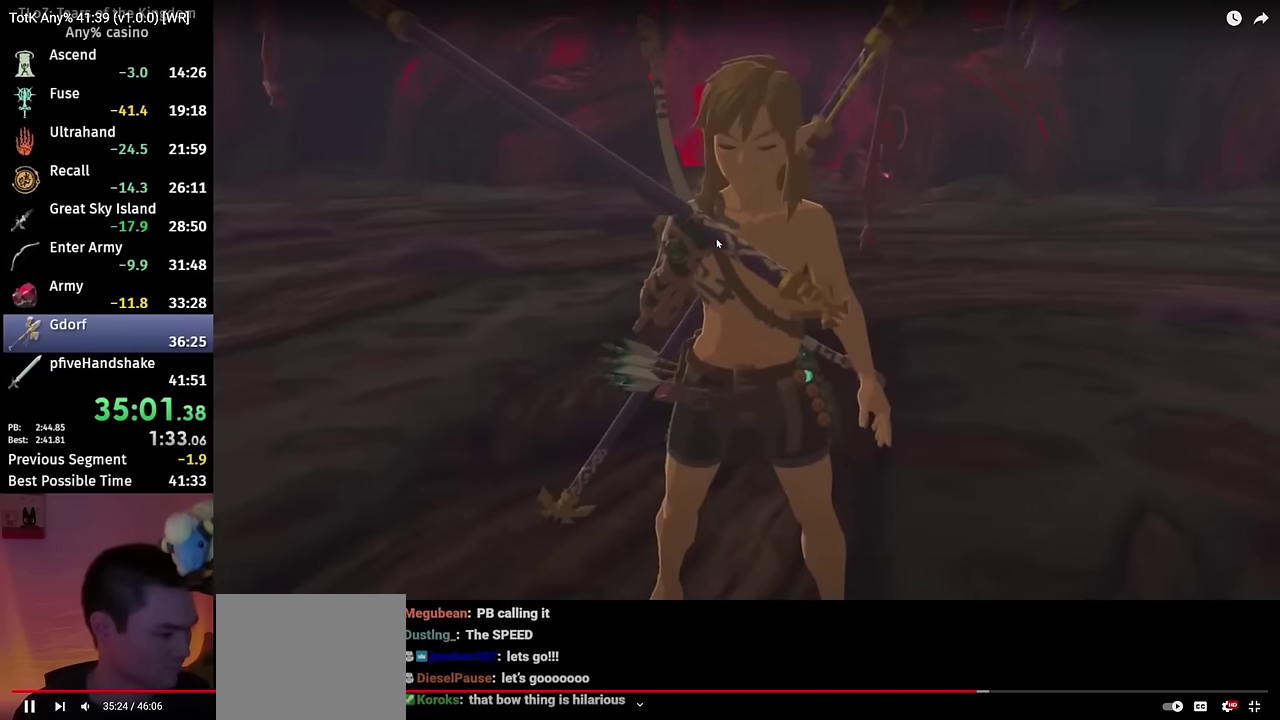
{"buttons": ["B"], "left_stick": "up", "right_stick": "center", "events": []}
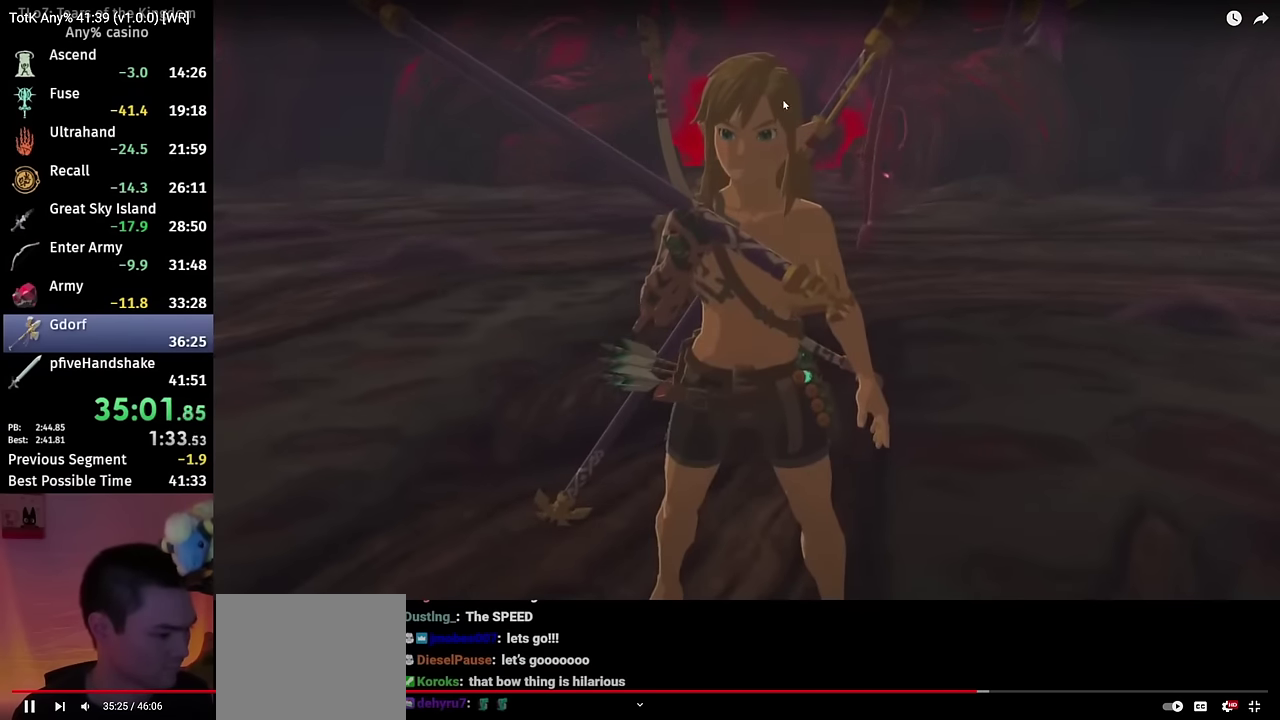
{"buttons": ["B"], "left_stick": "up", "right_stick": "center", "events": []}
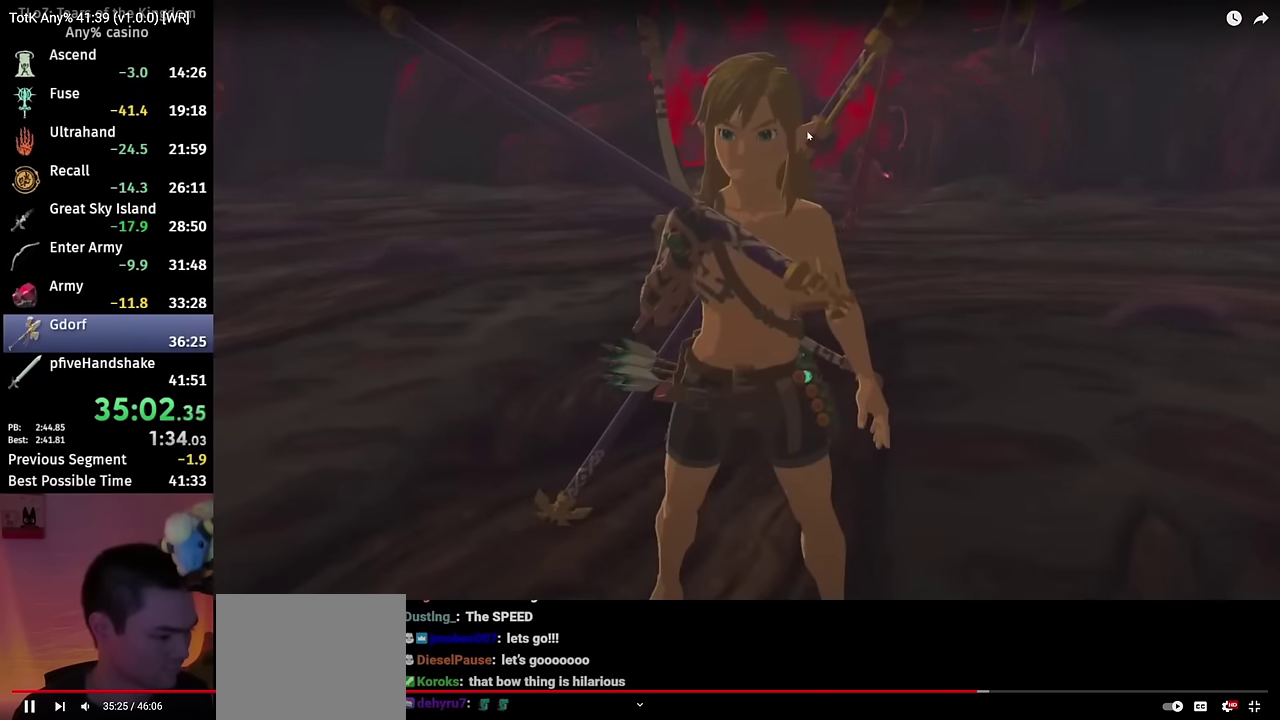
{"buttons": ["B"], "left_stick": "up", "right_stick": "center", "events": []}
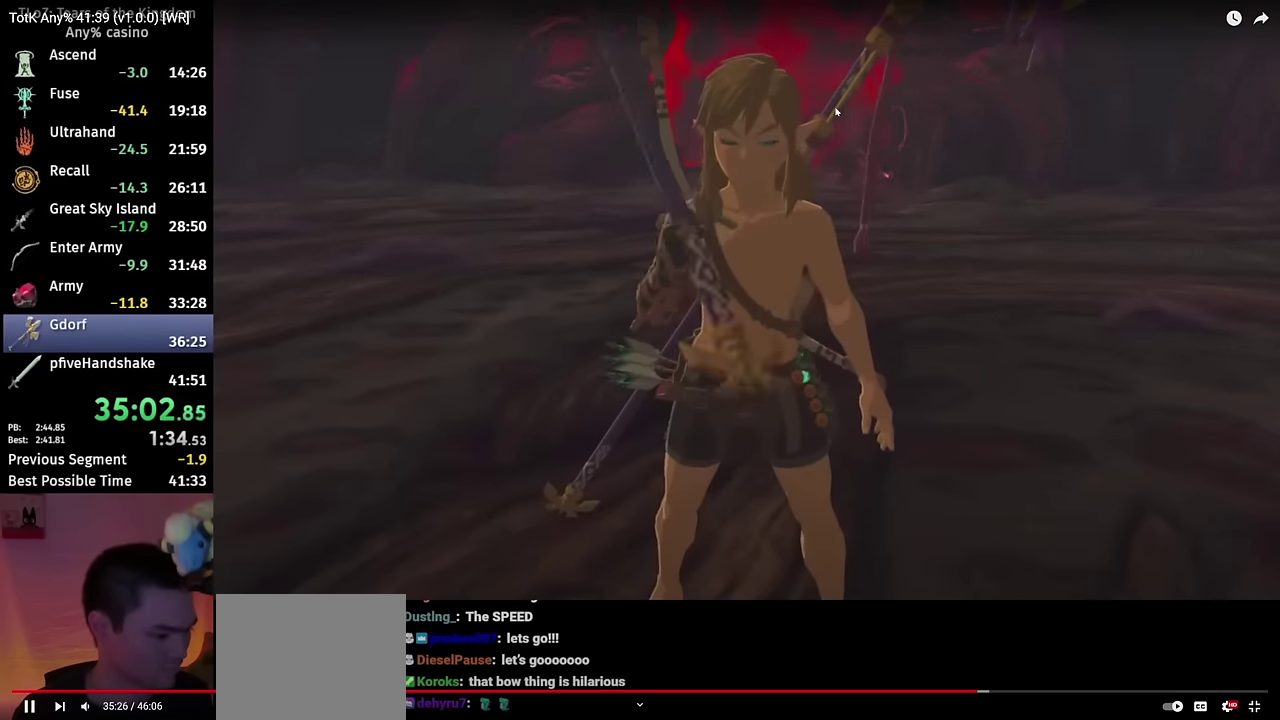
{"buttons": ["B"], "left_stick": "up", "right_stick": "center", "events": []}
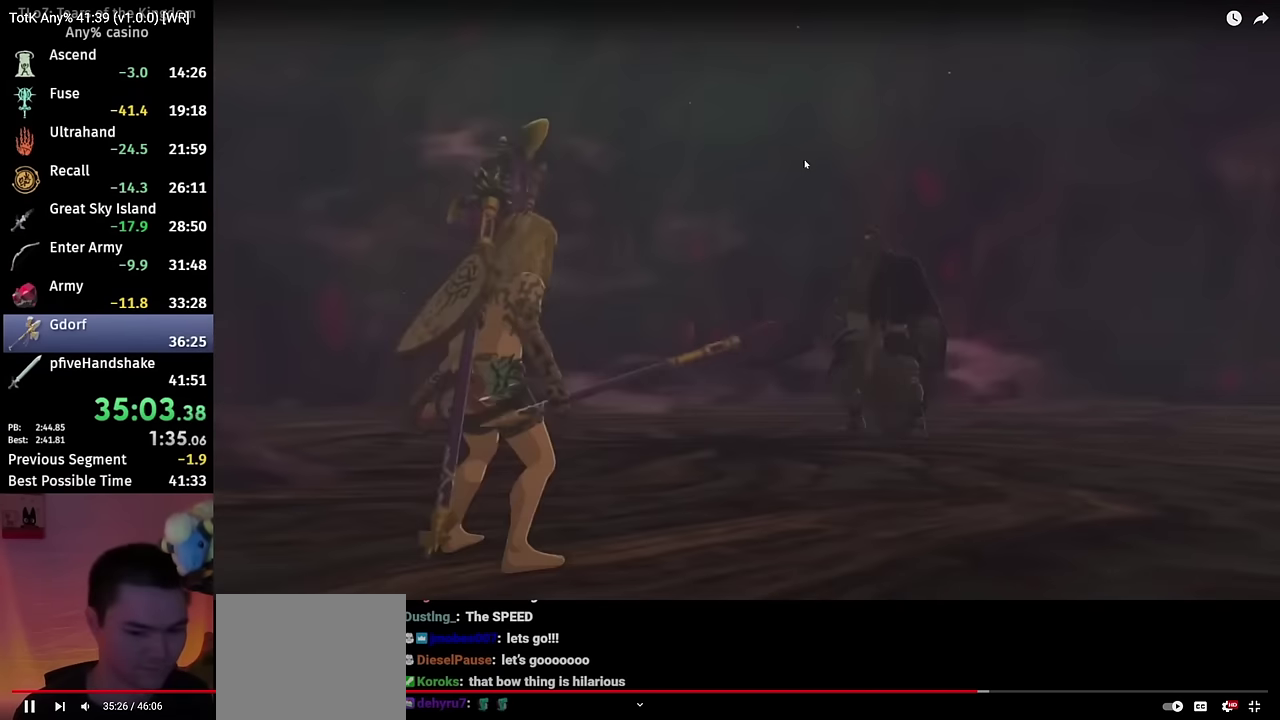
{"buttons": ["B"], "left_stick": "up", "right_stick": "center", "events": []}
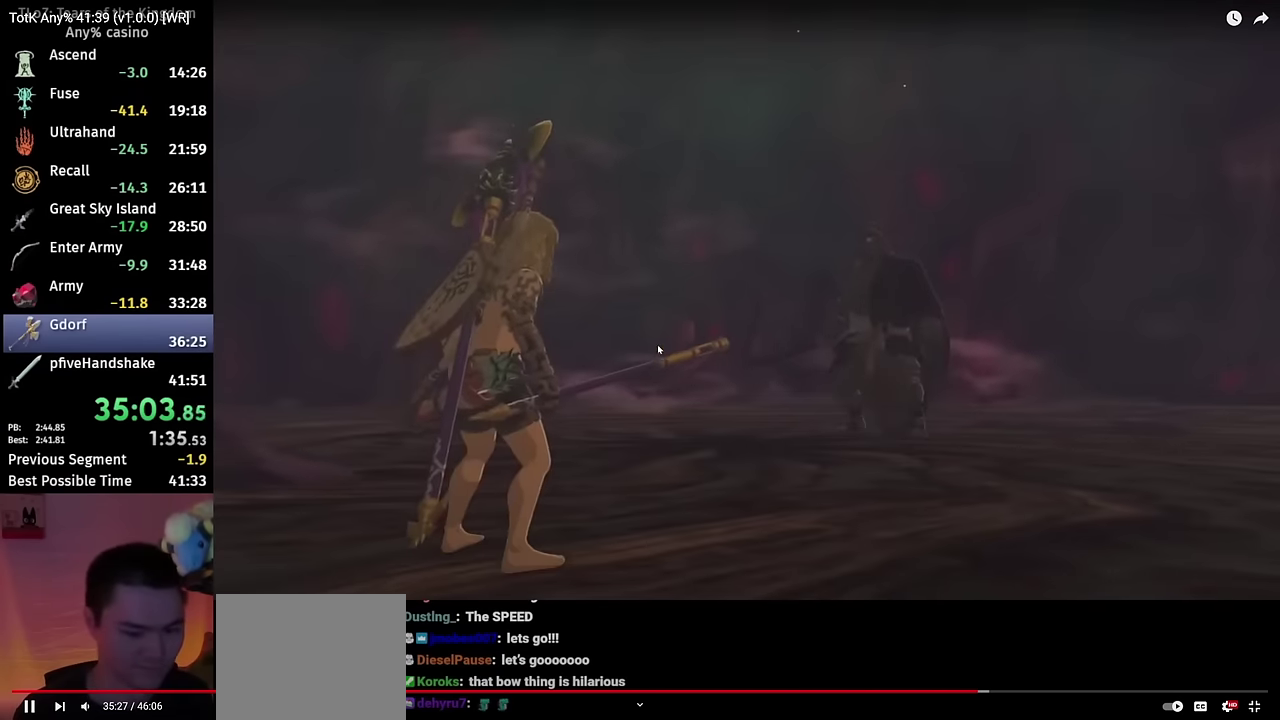
{"buttons": ["B"], "left_stick": "up", "right_stick": "center", "events": []}
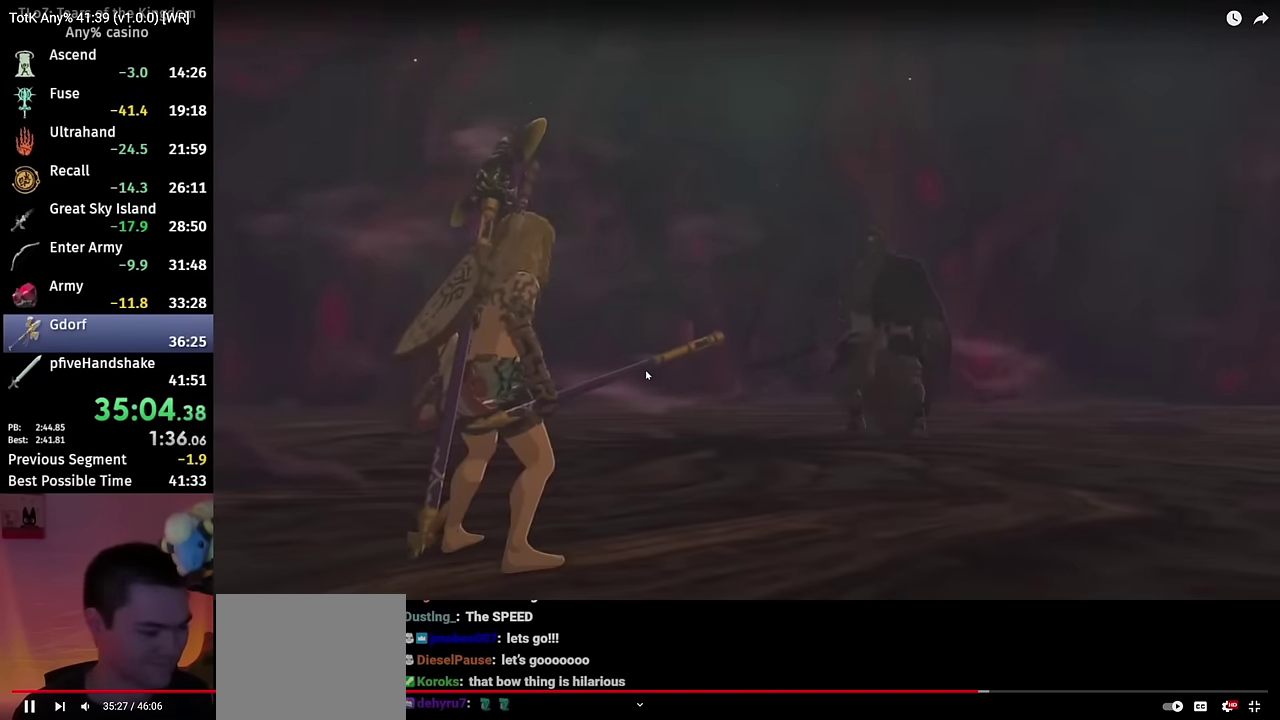
{"buttons": ["B"], "left_stick": "up", "right_stick": "center", "events": []}
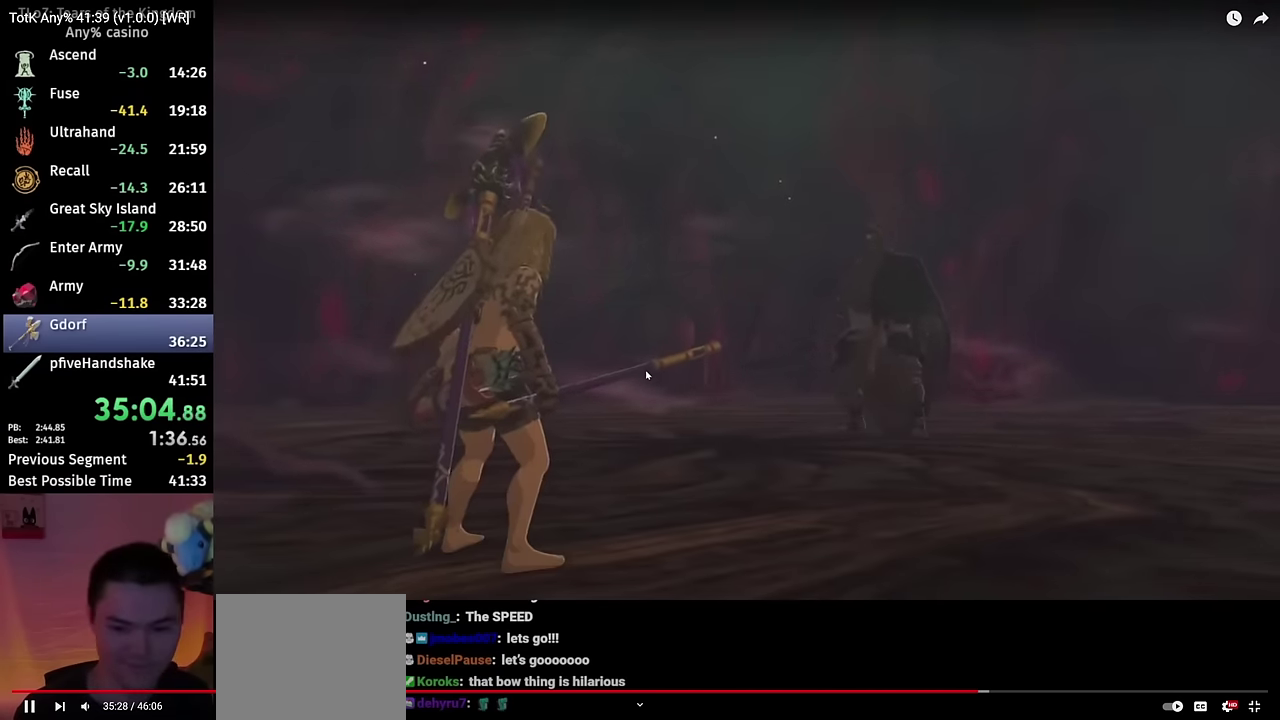
{"buttons": ["L2"], "left_stick": "up-right", "right_stick": "center", "events": [[400, "left_stick", "up-right"], [467, "B", "up"], [500, "L2", "down"]]}
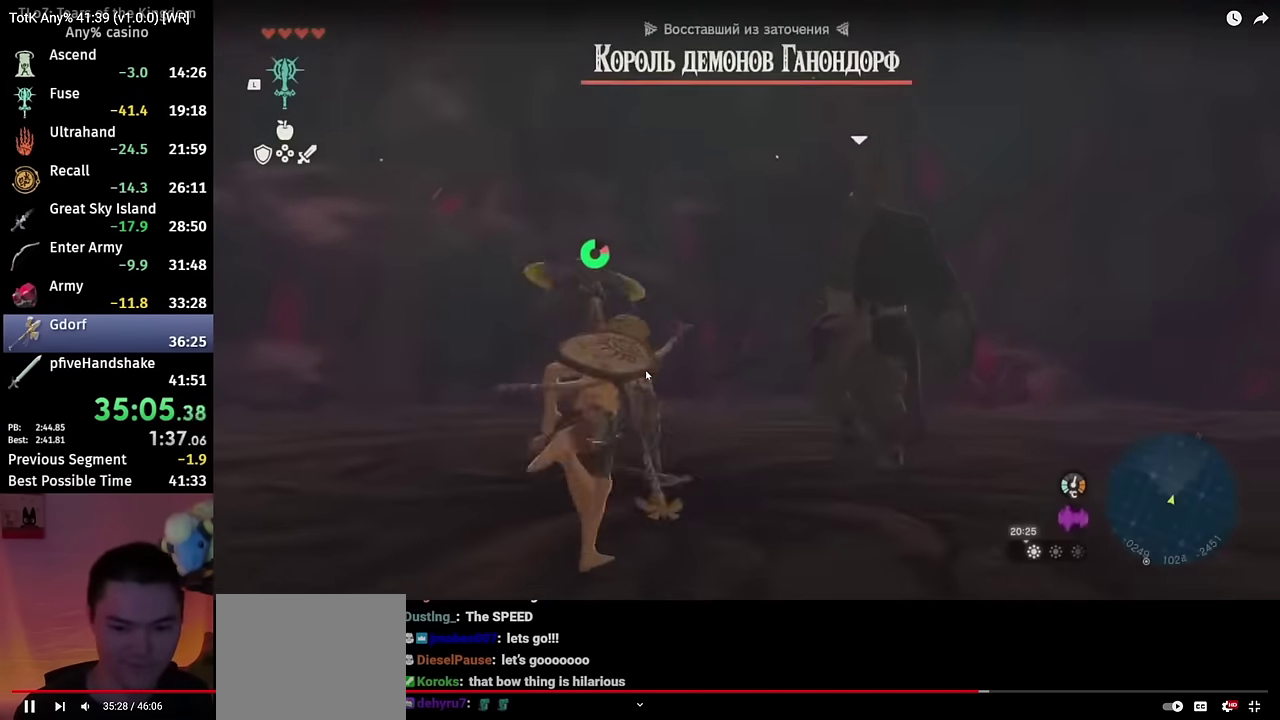
{"buttons": ["L2"], "left_stick": "center", "right_stick": "center", "events": [[100, "right_stick", "down-right"], [183, "left_stick", "up"], [316, "right_stick", "center"], [366, "left_stick", "center"]]}
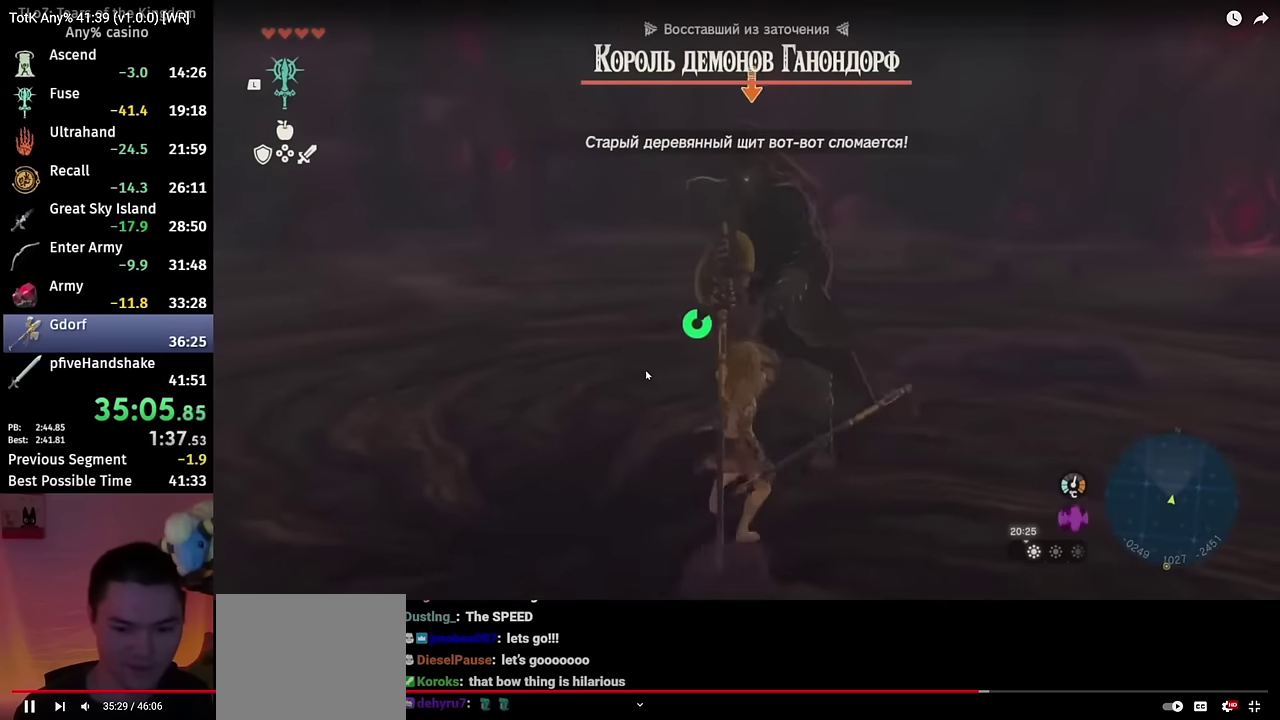
{"buttons": ["X", "L2"], "left_stick": "down", "right_stick": "center", "events": [[250, "left_stick", "down"], [466, "X", "down"]]}
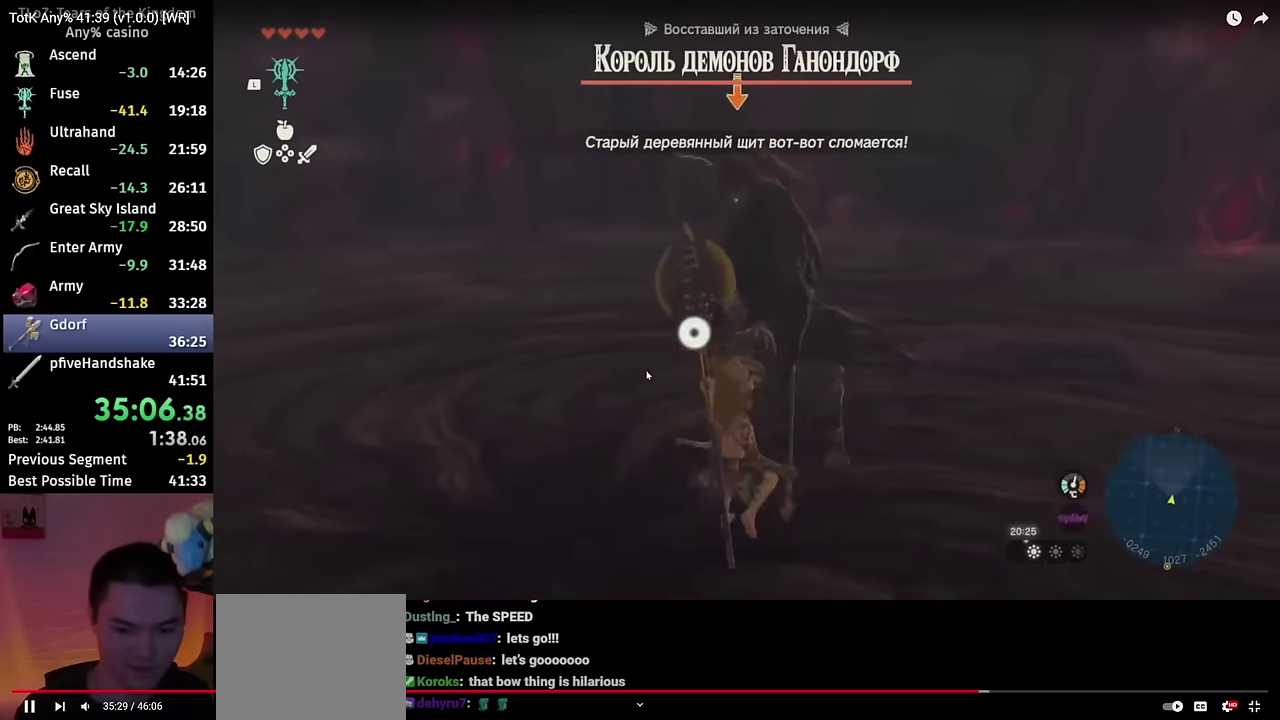
{"buttons": ["L2"], "left_stick": "center", "right_stick": "center", "events": [[50, "X", "up"], [50, "left_stick", "center"], [116, "Y", "down"], [200, "Y", "up"], [266, "Y", "down"], [333, "Y", "up"]]}
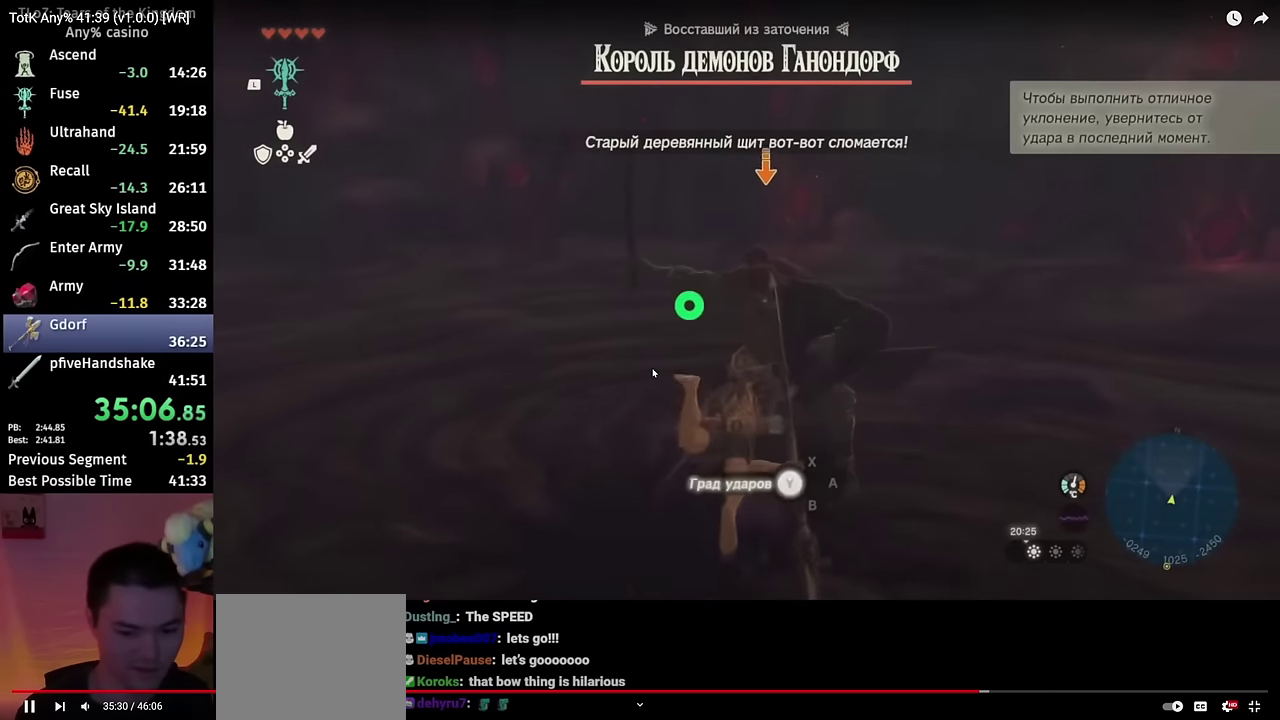
{"buttons": ["L2"], "left_stick": "center", "right_stick": "center", "events": [[116, "Y", "down"], [200, "Y", "up"], [383, "Y", "down"], [450, "Y", "up"]]}
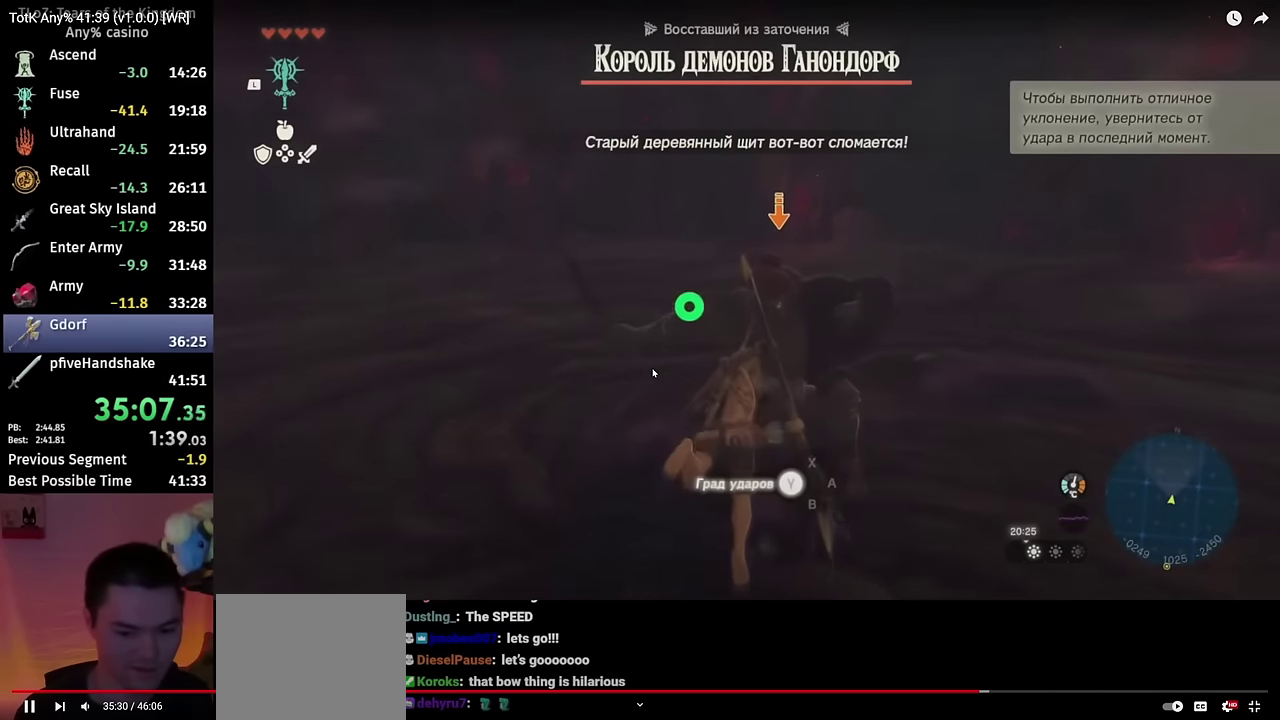
{"buttons": ["L2"], "left_stick": "center", "right_stick": "center", "events": [[266, "Y", "down"], [333, "Y", "up"]]}
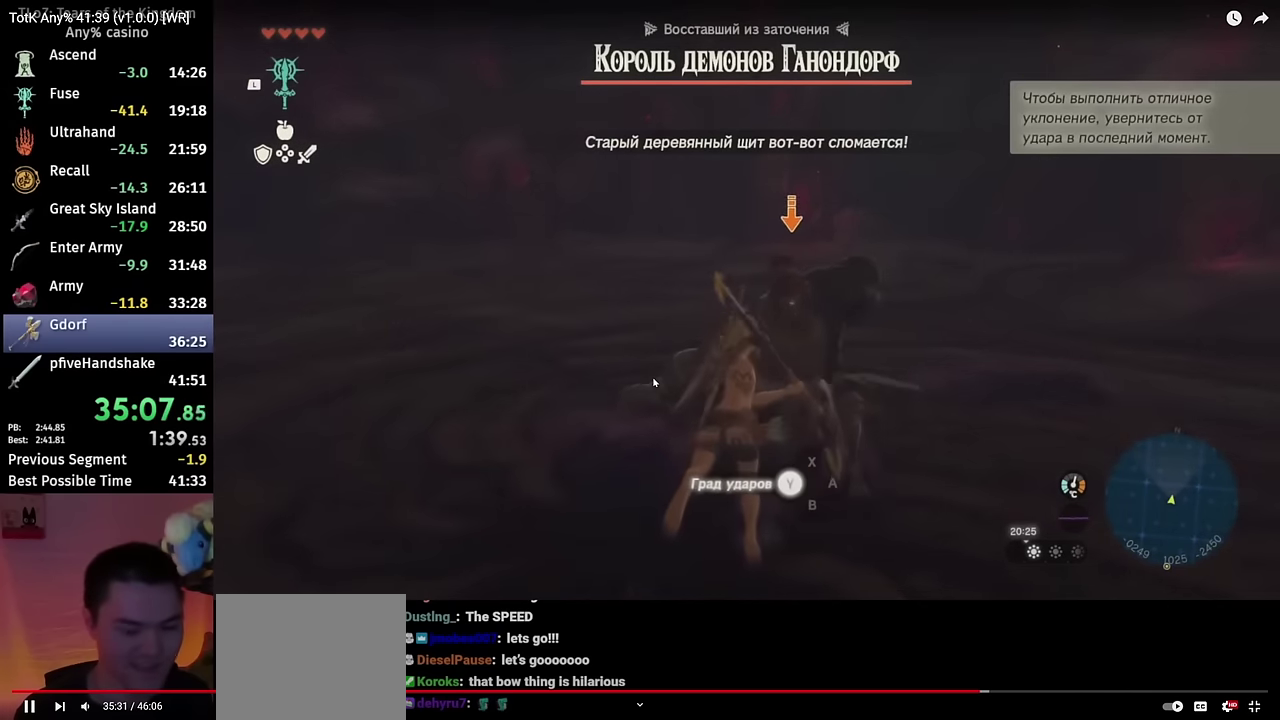
{"buttons": ["L2"], "left_stick": "center", "right_stick": "center", "events": [[166, "Y", "down"], [233, "Y", "up"], [416, "Y", "down"], [483, "Y", "up"]]}
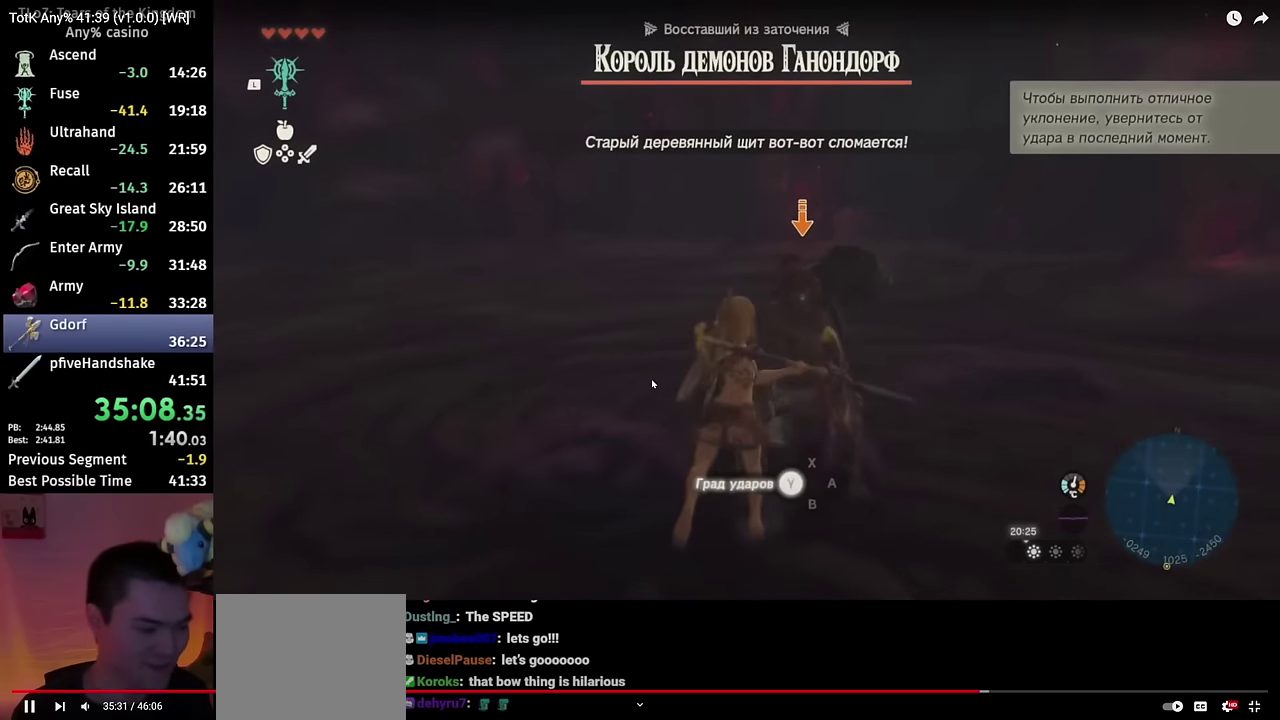
{"buttons": ["L2"], "left_stick": "center", "right_stick": "center"}
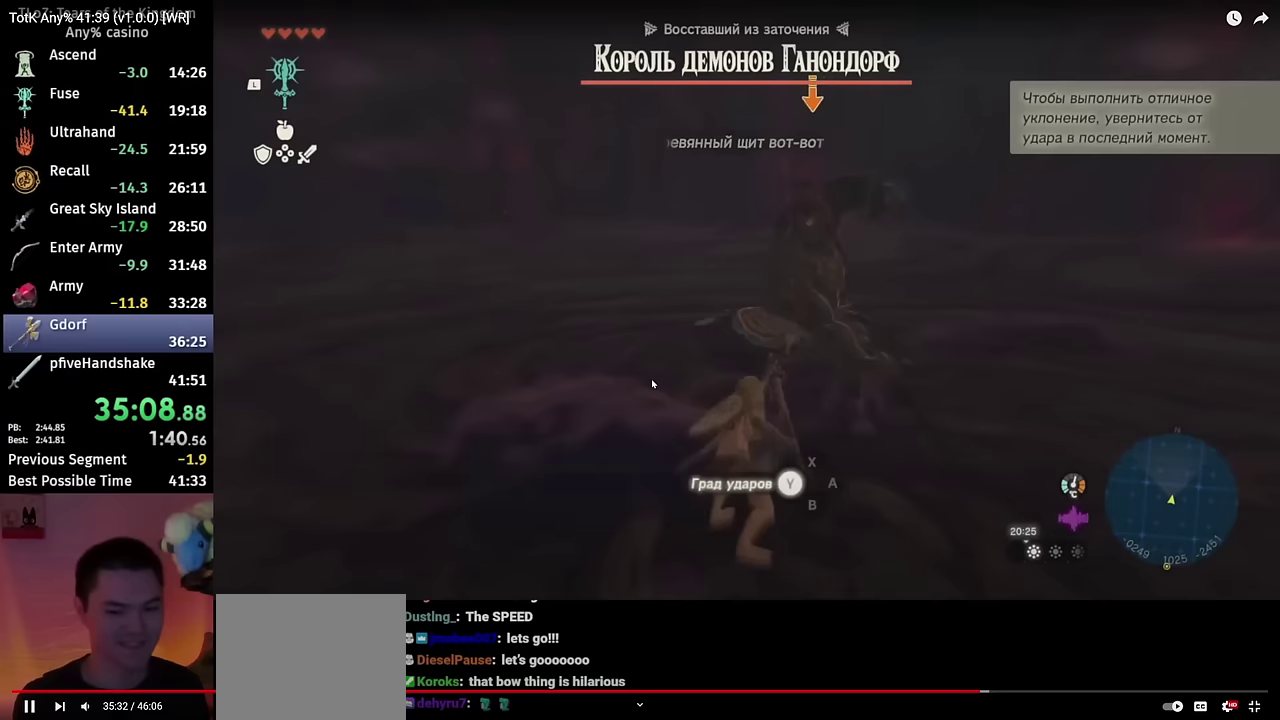
{"buttons": ["Y", "L2"], "left_stick": "center", "right_stick": "center"}
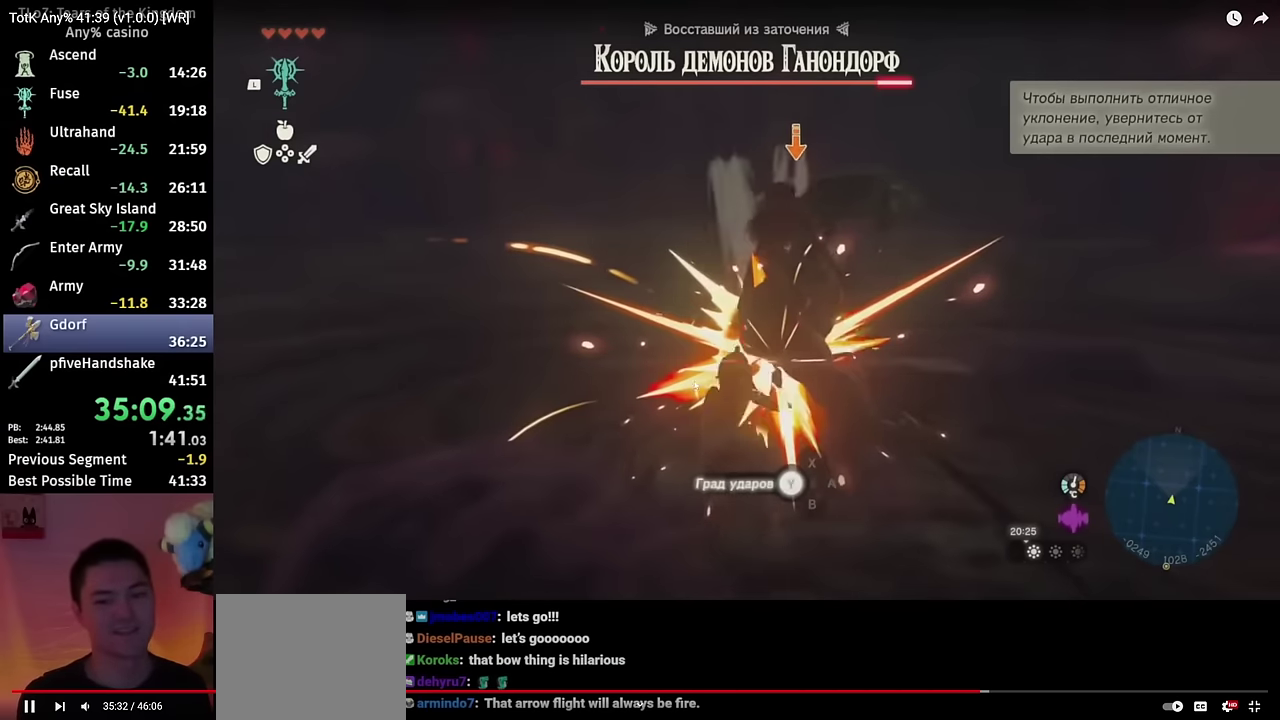
{"buttons": ["L2"], "left_stick": "center", "right_stick": "center", "events": [[17, "Y", "up"], [183, "Y", "down"], [267, "Y", "up"], [333, "Y", "down"], [400, "Y", "up"]]}
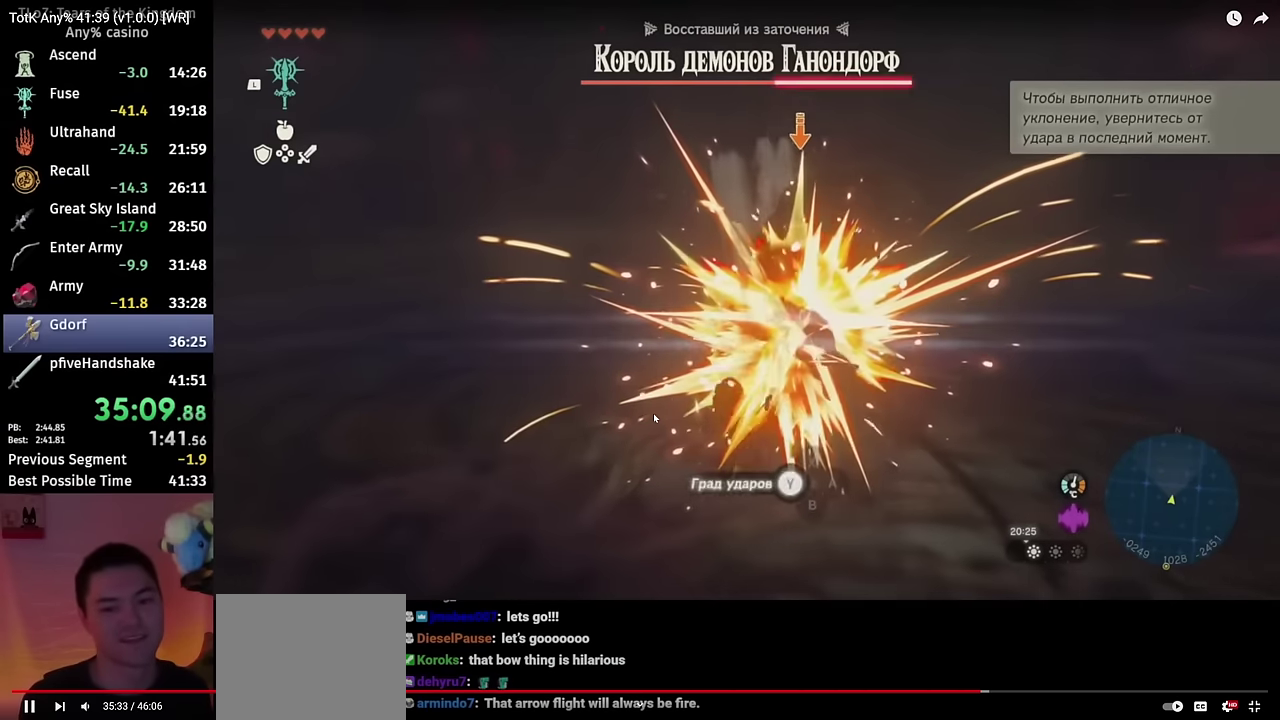
{"buttons": ["Y", "L2"], "left_stick": "center", "right_stick": "center", "events": [[217, "Y", "down"], [417, "Y", "up"], [483, "Y", "down"]]}
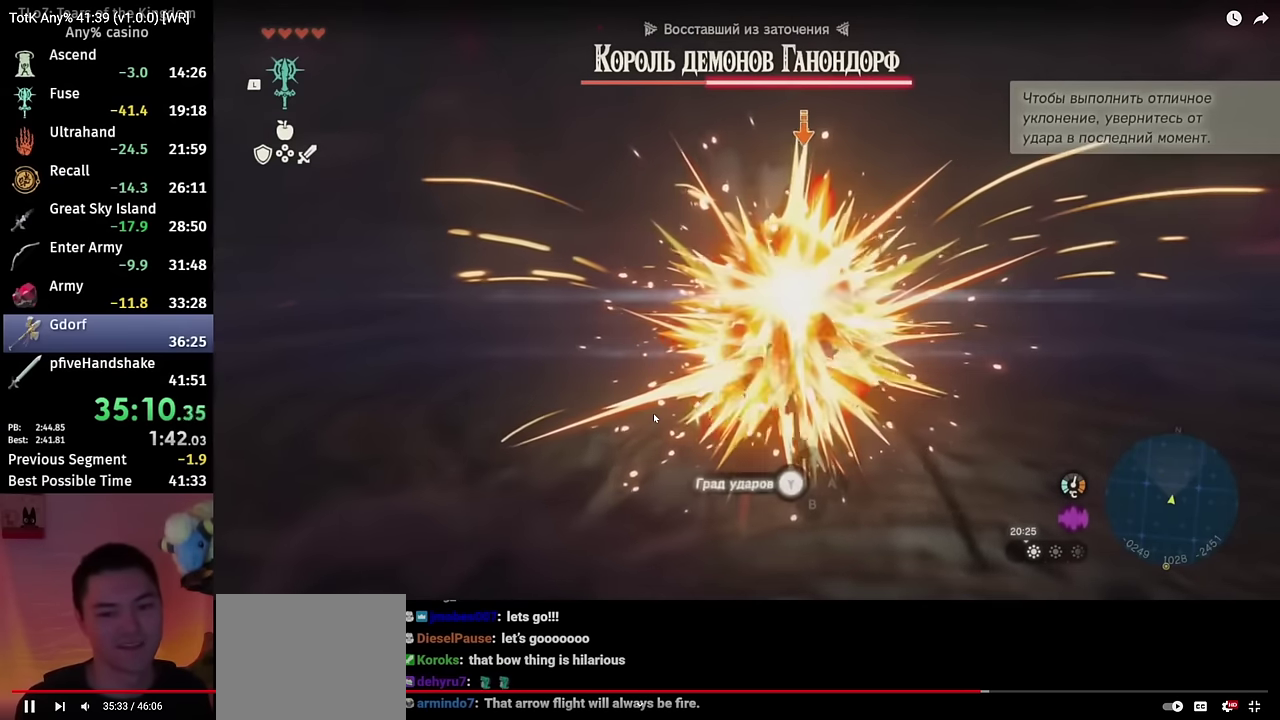
{"buttons": ["L2"], "left_stick": "center", "right_stick": "center", "events": [[50, "Y", "up"]]}
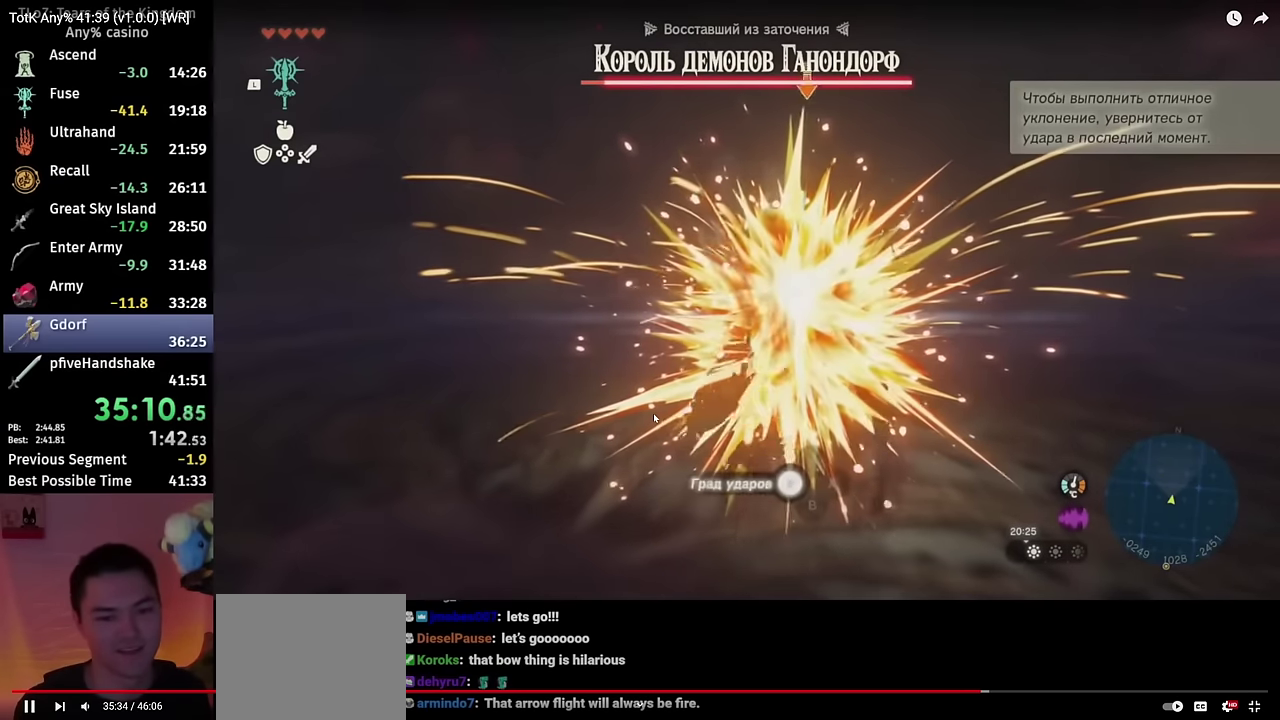
{"buttons": ["L2"], "left_stick": "up", "right_stick": "center", "events": [[33, "Y", "down"], [117, "Y", "up"], [183, "Y", "down"], [300, "Y", "up"], [450, "left_stick", "up"]]}
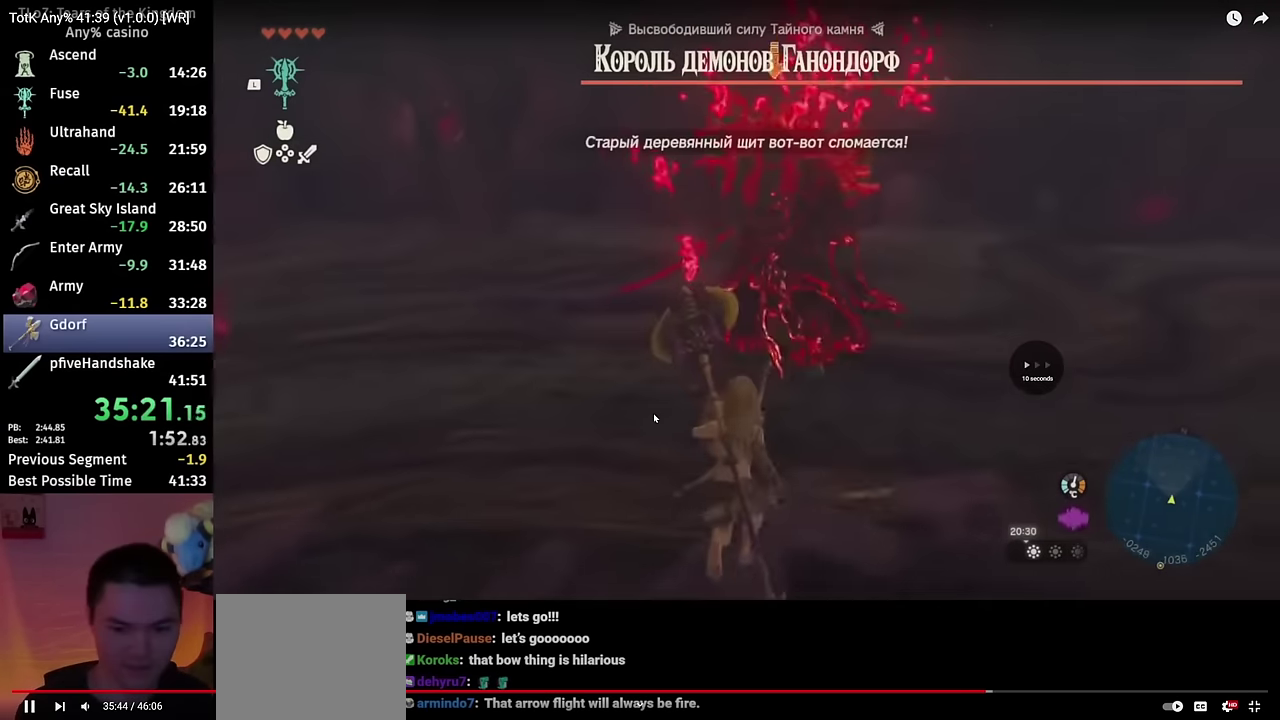
{"buttons": ["L2"], "left_stick": "center", "right_stick": "center", "events": [[350, "left_stick", "center"]]}
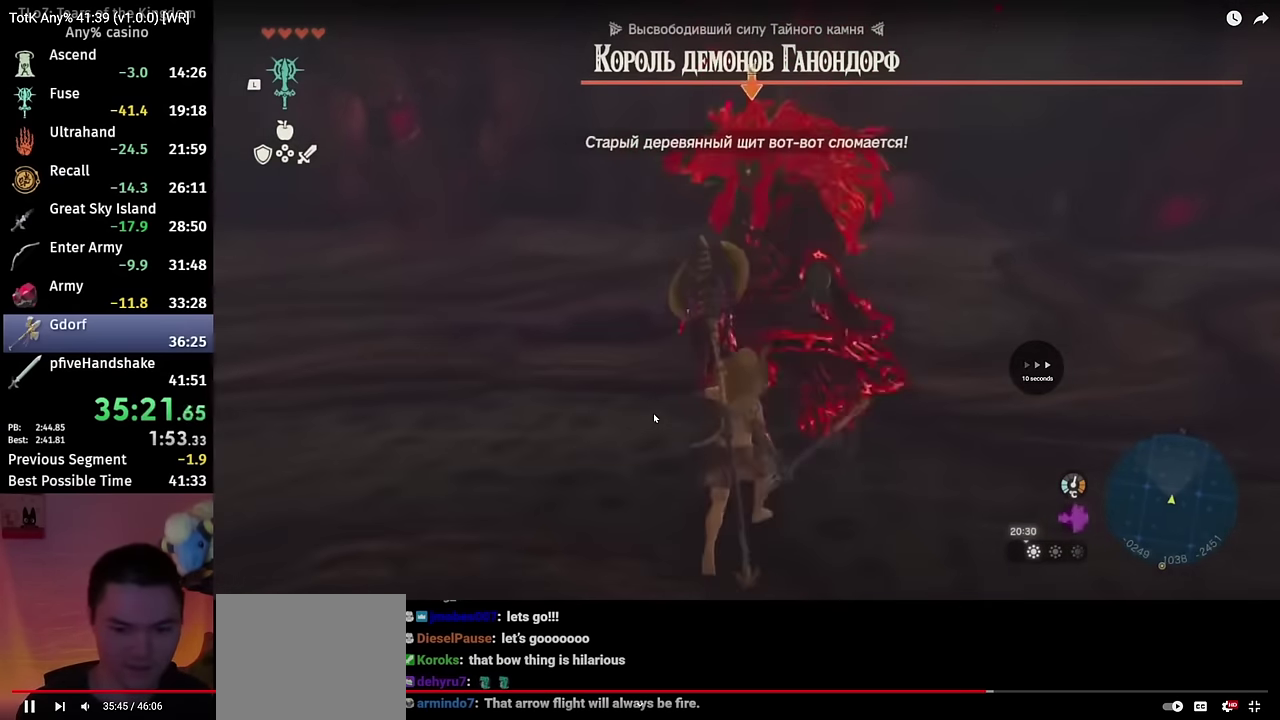
{"buttons": ["L2"], "left_stick": "down", "right_stick": "center", "events": [[400, "left_stick", "down"]]}
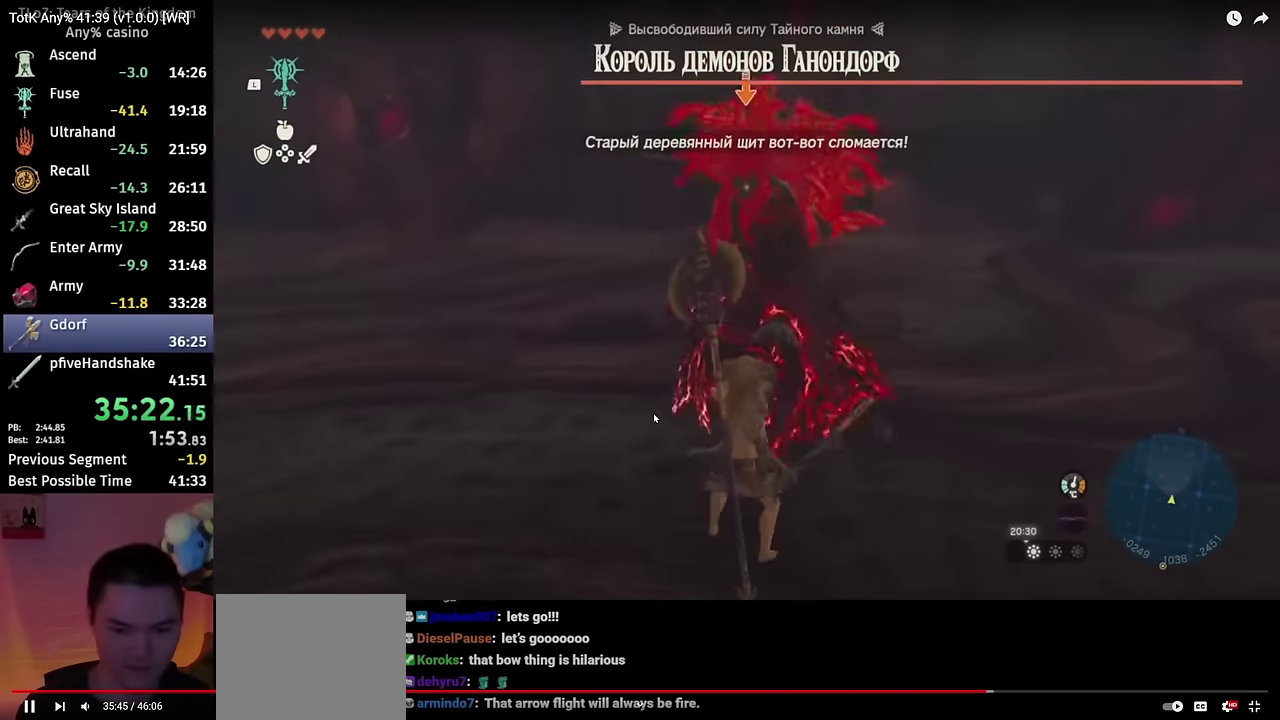
{"buttons": ["Y", "L2"], "left_stick": "center", "right_stick": "center", "events": [[67, "X", "down"], [150, "left_stick", "center"], [183, "X", "up"], [350, "Y", "down"], [433, "Y", "up"], [500, "Y", "down"]]}
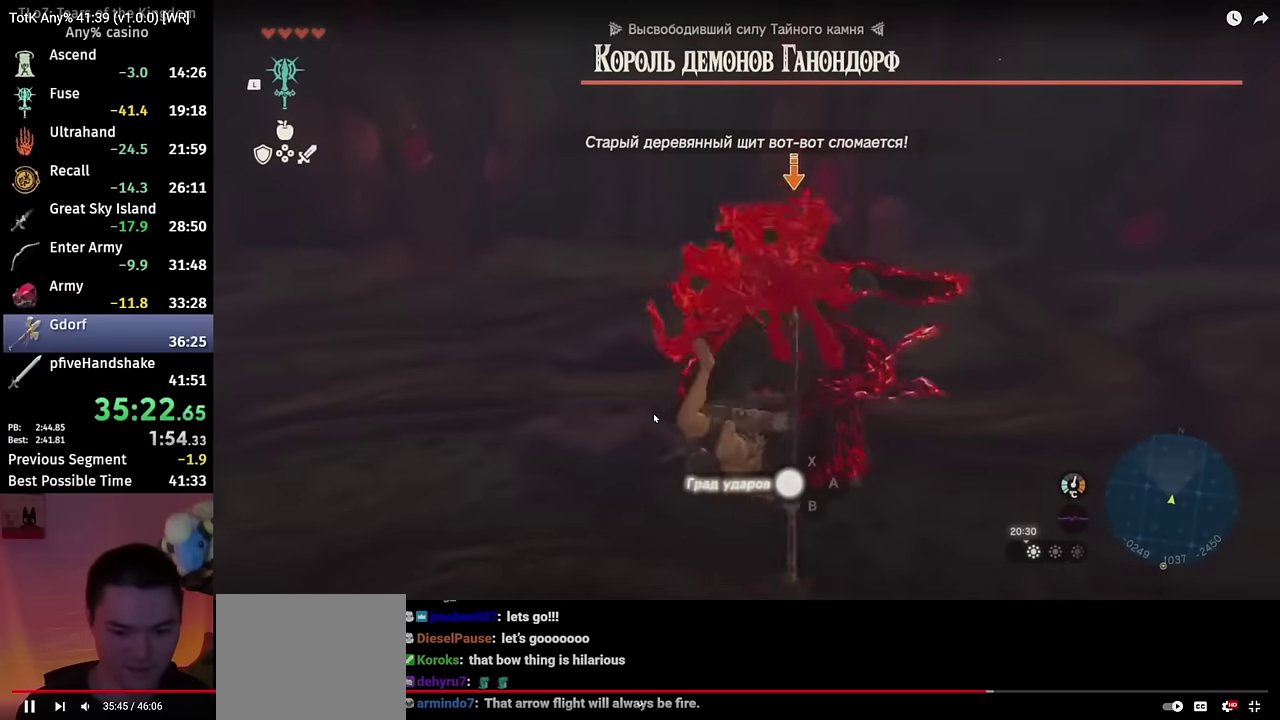
{"buttons": ["L2"], "left_stick": "center", "right_stick": "left", "events": [[100, "right_stick", "left"], [150, "right_stick", "center"], [166, "Y", "up"], [216, "right_stick", "left"], [250, "Y", "down"], [283, "right_stick", "center"], [316, "Y", "up"], [350, "right_stick", "left"], [383, "Y", "down"], [466, "Y", "up"]]}
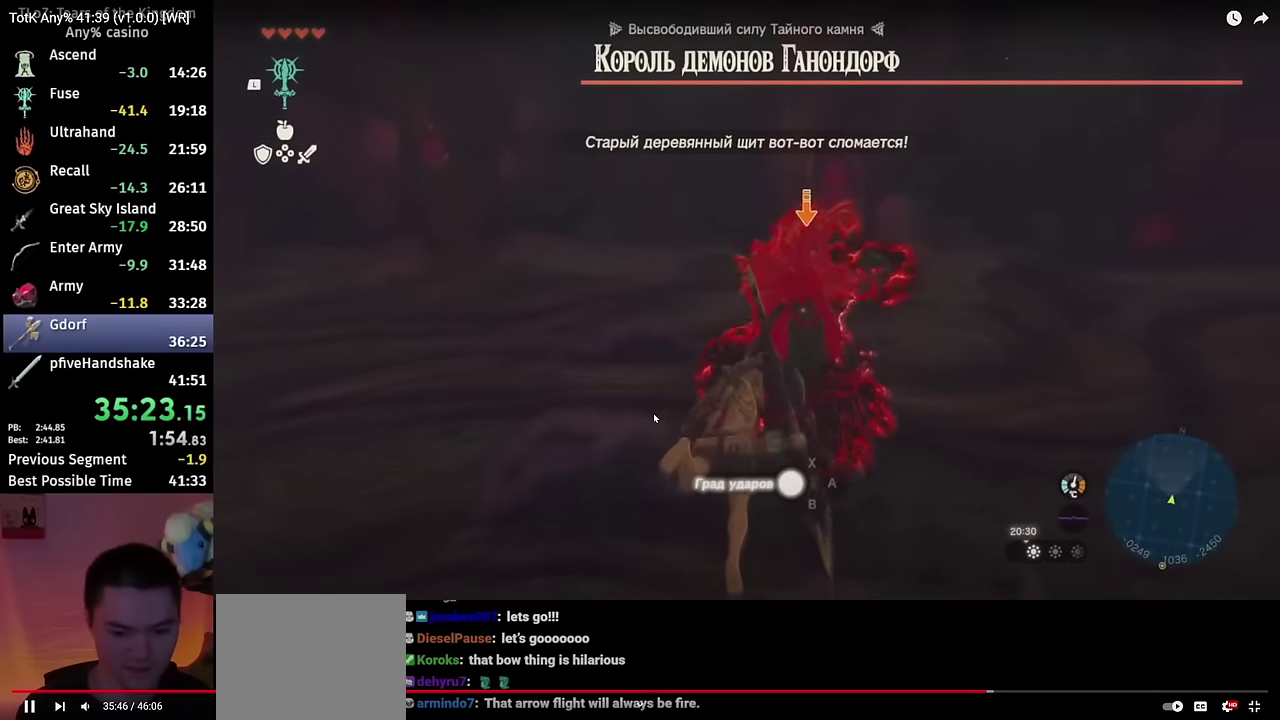
{"buttons": ["L2"], "left_stick": "center", "right_stick": "left", "events": [[250, "Y", "down"], [316, "Y", "up"], [383, "Y", "down"], [466, "Y", "up"]]}